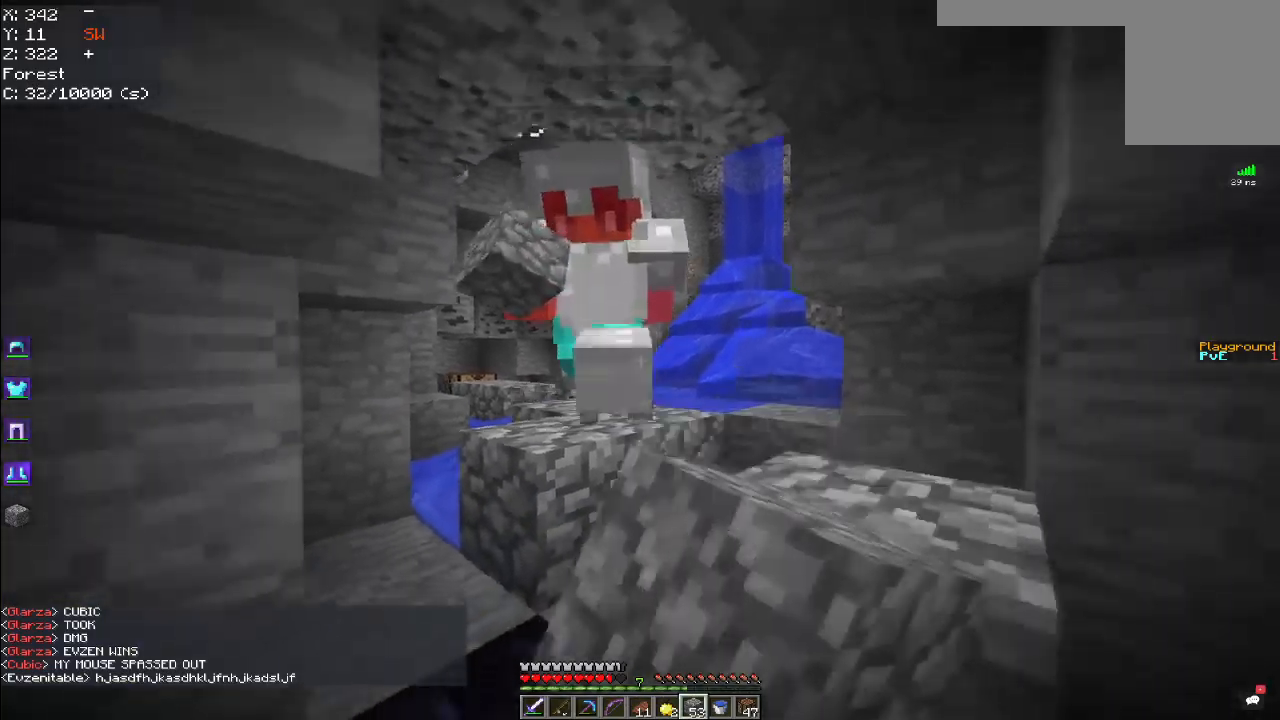
Gameplay with keyboard and mouse; each line is a JSON object with the keys and mouse buttons held at the frame after it. "events" lists presses ("down") and releases ("up") of "a", "d", "s", "space", "w", "mouse_left" and "mouse_right" between this image and that frame as [ms after this image, input, new state], when the widget could be followed in between. "mouse_left", "mouse_right" = the "left", "right" buttons of the "mouse" list. No other keys are recorded. Fast repeated clicks can show as one long hold. Mouse movement is not recorded.
{"keys": [], "mouse": [], "events": [[84, "mouse_left", "up"], [334, "s", "up"]]}
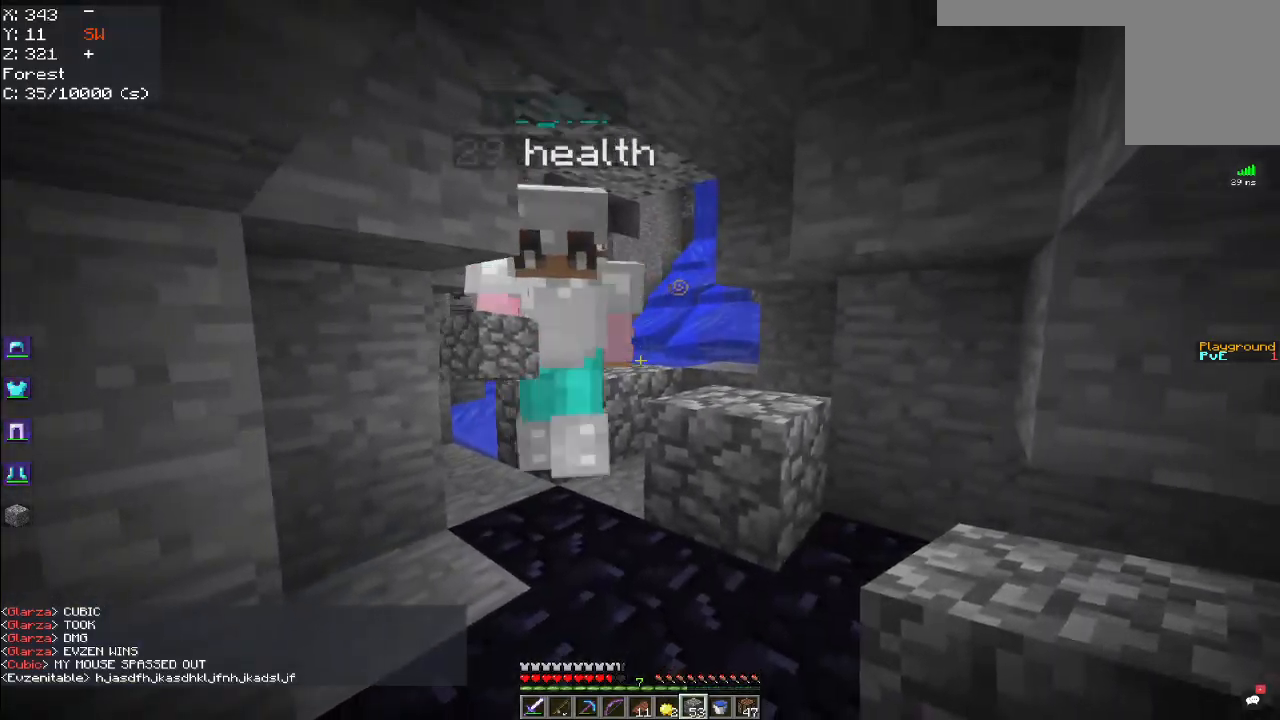
{"keys": [], "mouse": [], "events": []}
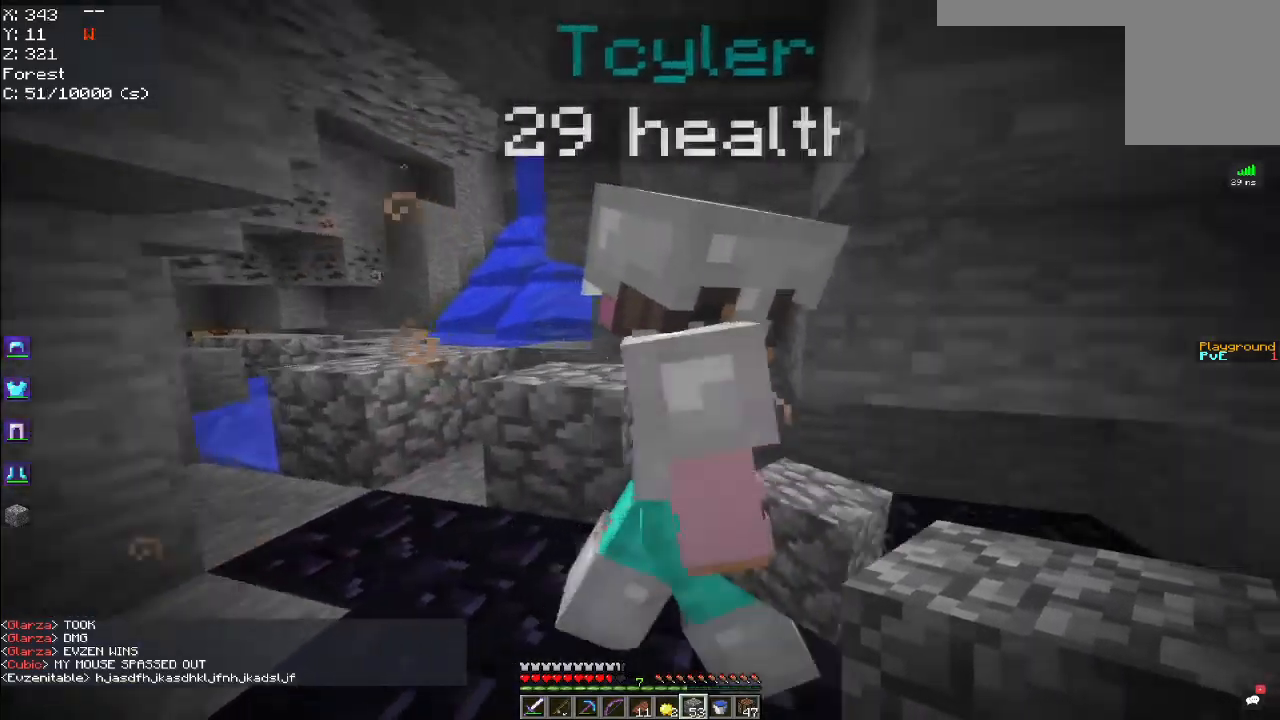
{"keys": [], "mouse": [], "events": [[100, "w", "down"], [434, "w", "up"]]}
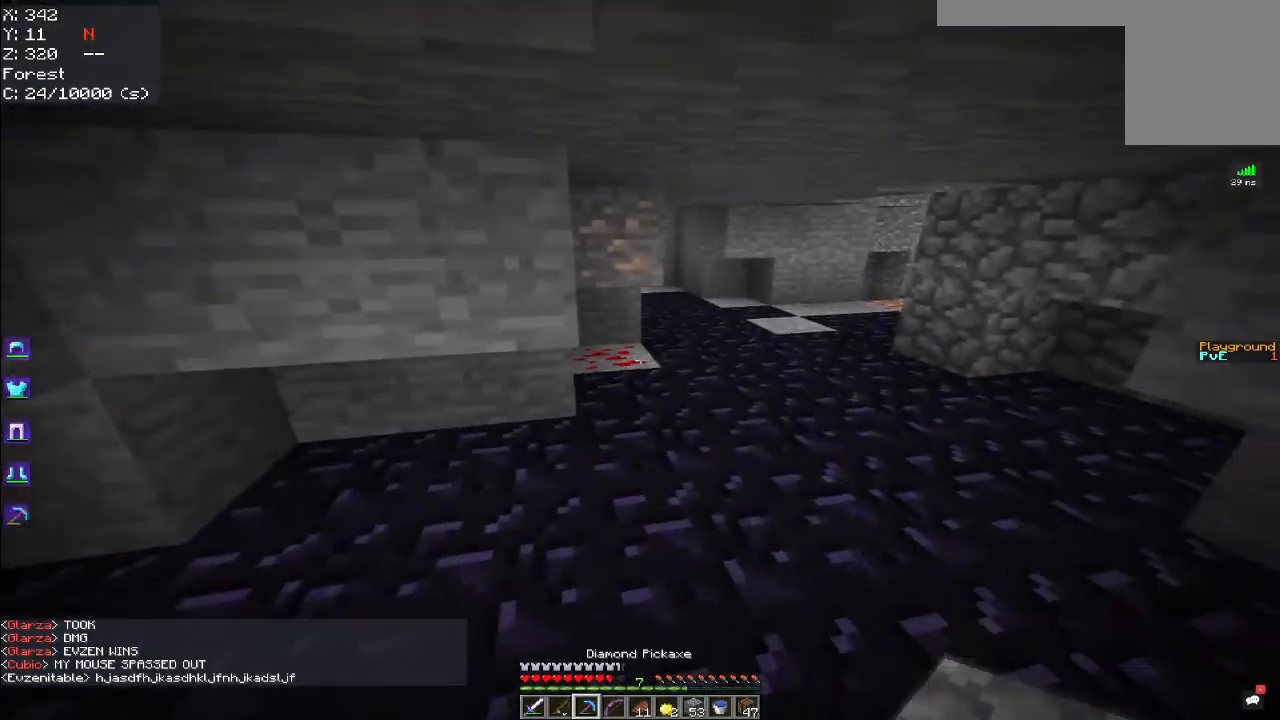
{"keys": ["w"], "mouse": ["left"], "events": [[150, "w", "down"], [400, "mouse_left", "down"]]}
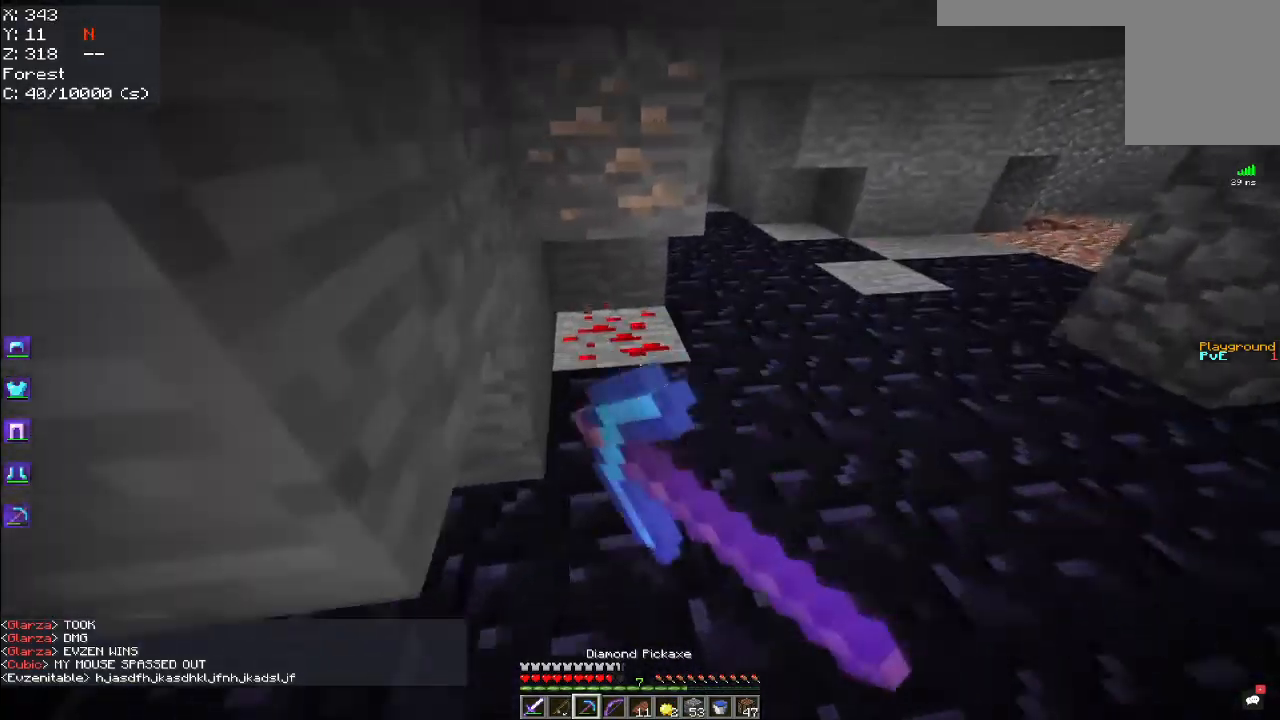
{"keys": ["w"], "mouse": ["left"], "events": []}
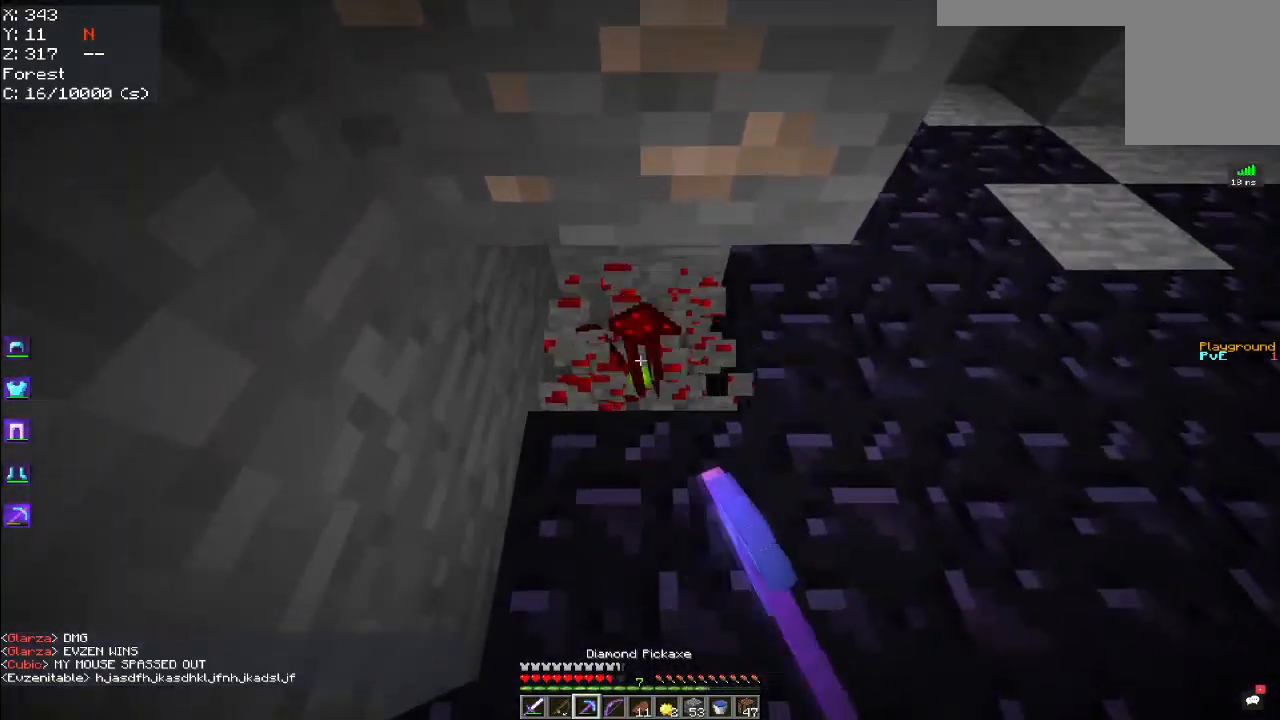
{"keys": ["a"], "mouse": ["left"], "events": [[117, "w", "up"], [150, "a", "down"], [267, "d", "down"], [317, "a", "up"], [400, "a", "down"], [467, "d", "up"]]}
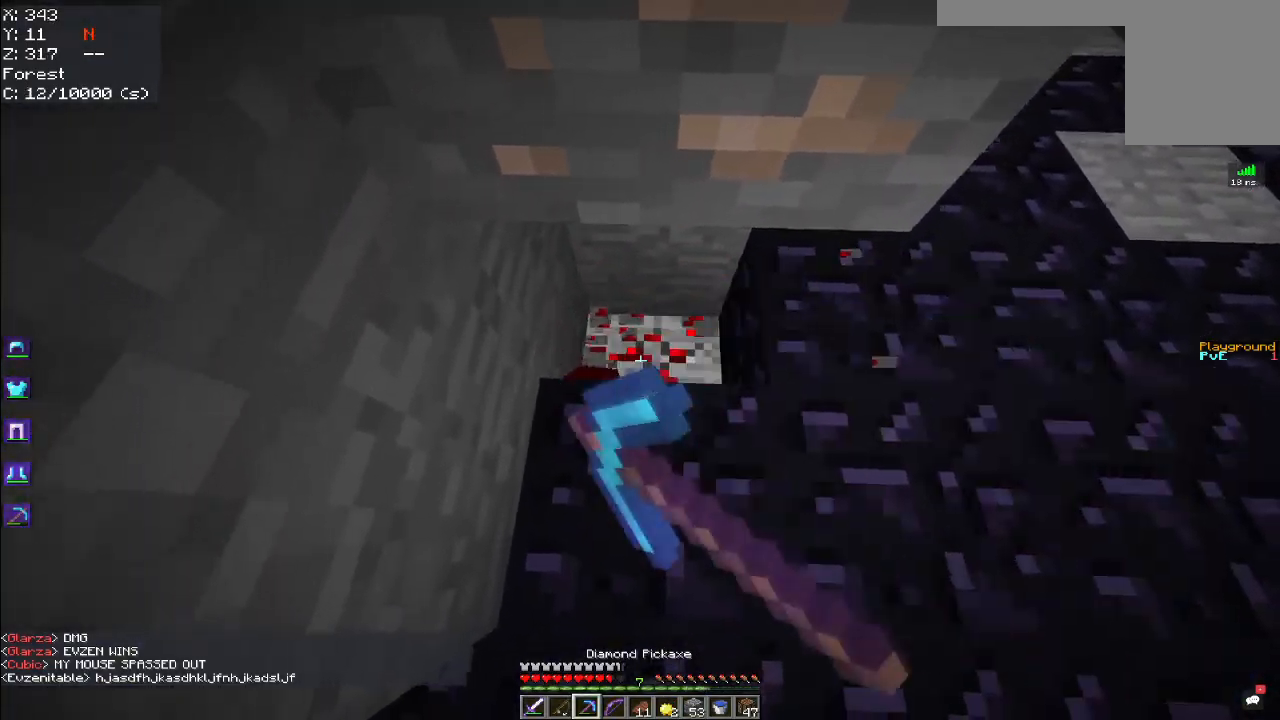
{"keys": [], "mouse": ["left"], "events": [[50, "d", "down"], [117, "a", "up"], [117, "mouse_right", "down"], [217, "d", "up"], [217, "mouse_right", "up"]]}
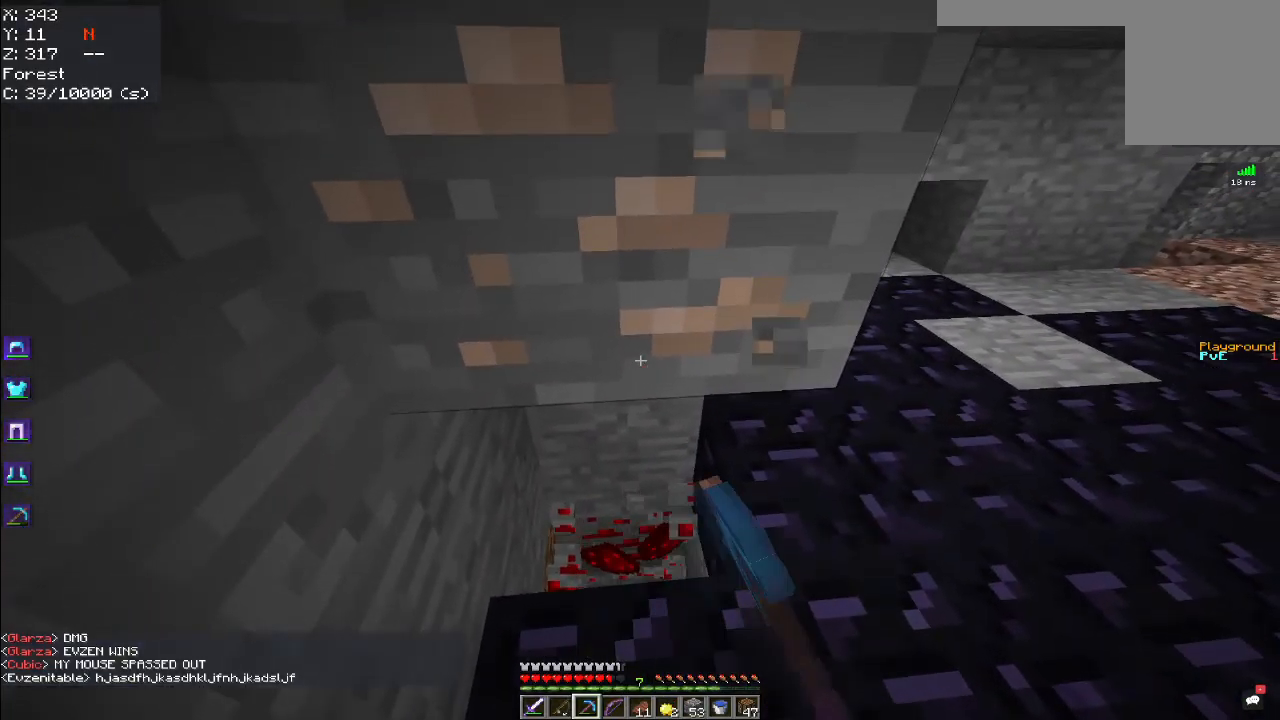
{"keys": ["w"], "mouse": ["left"], "events": [[150, "w", "down"]]}
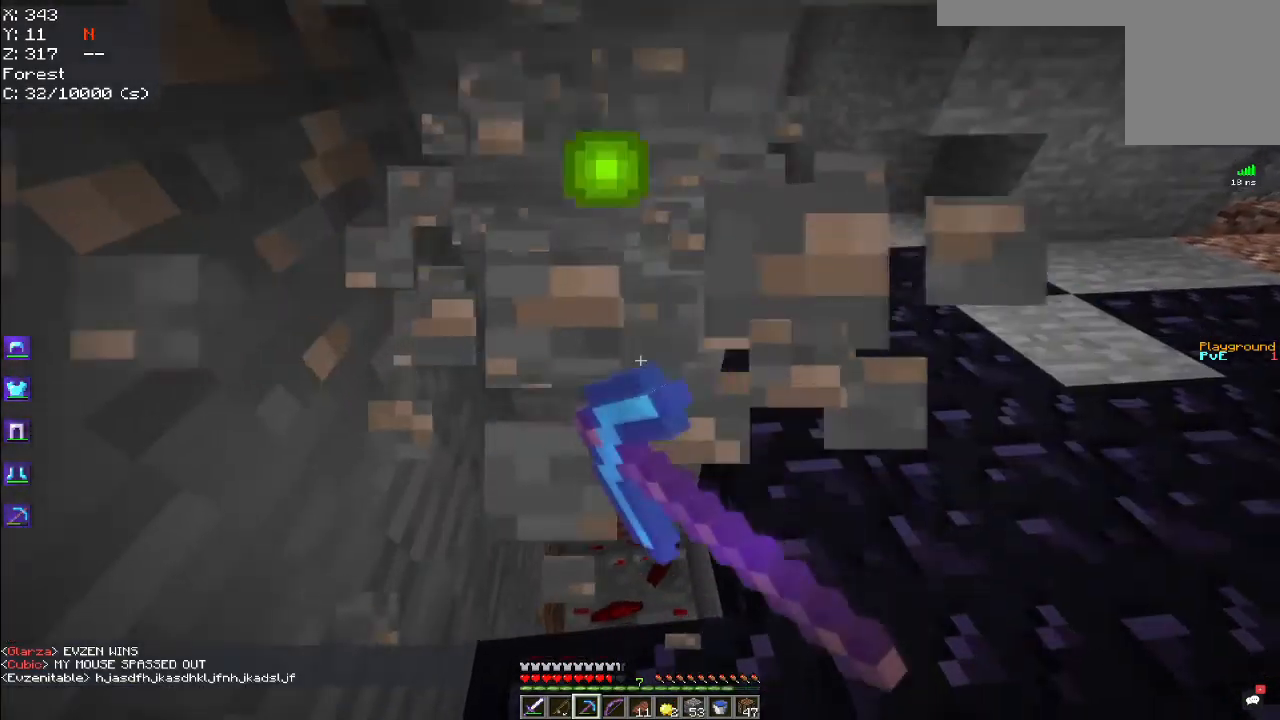
{"keys": ["d"], "mouse": [], "events": [[317, "w", "up"], [400, "d", "down"], [434, "mouse_left", "up"]]}
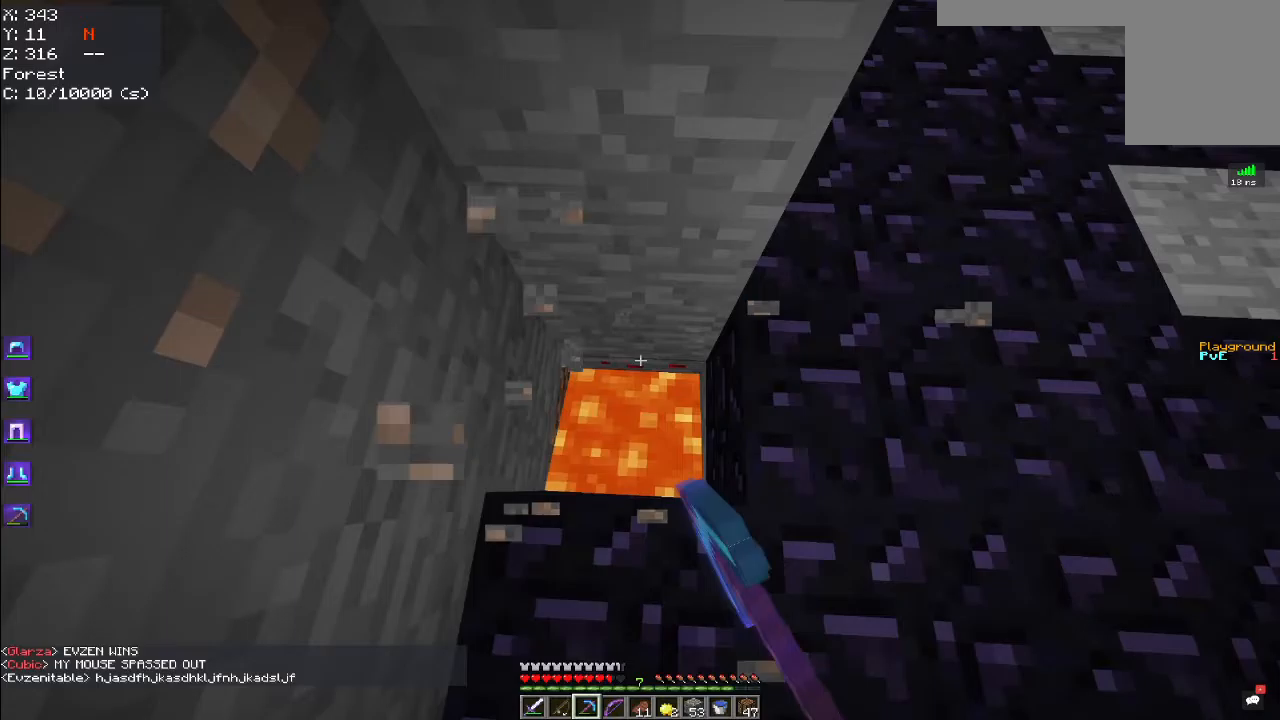
{"keys": ["a", "s"], "mouse": [], "events": [[317, "d", "up"], [350, "a", "down"], [450, "s", "down"]]}
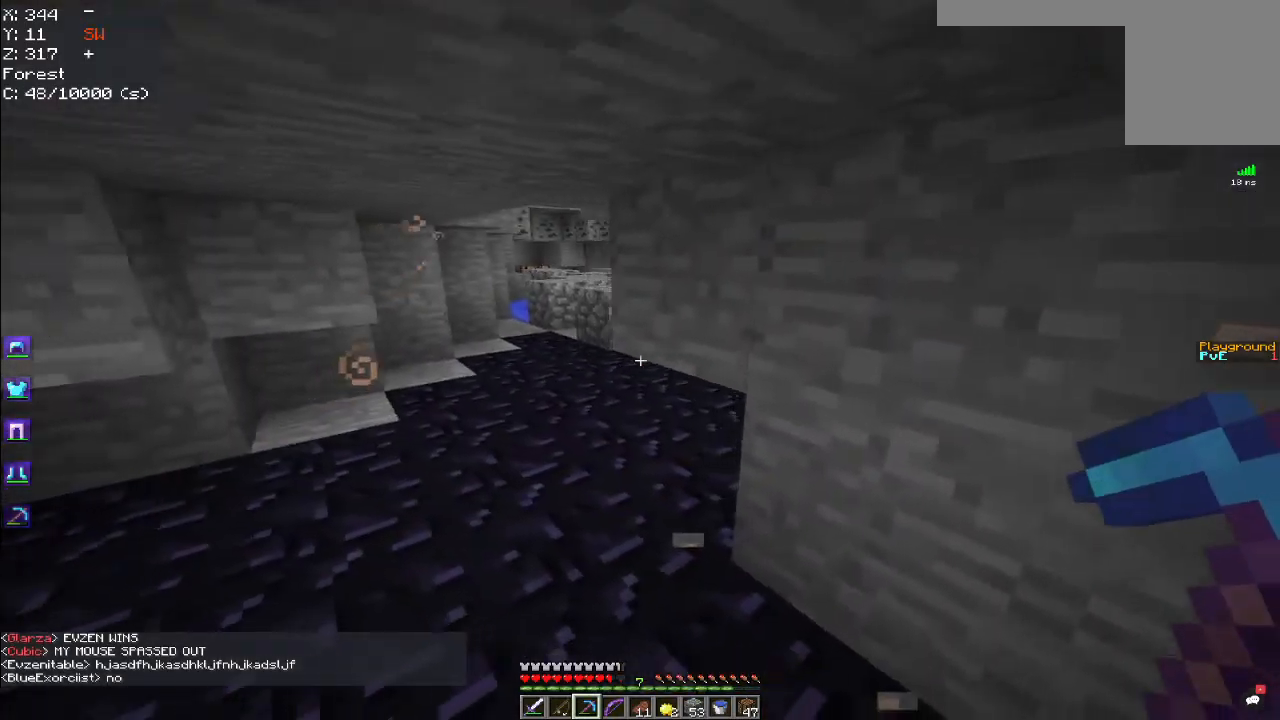
{"keys": [], "mouse": [], "events": [[183, "s", "up"], [250, "d", "down"], [317, "a", "up"], [483, "d", "up"]]}
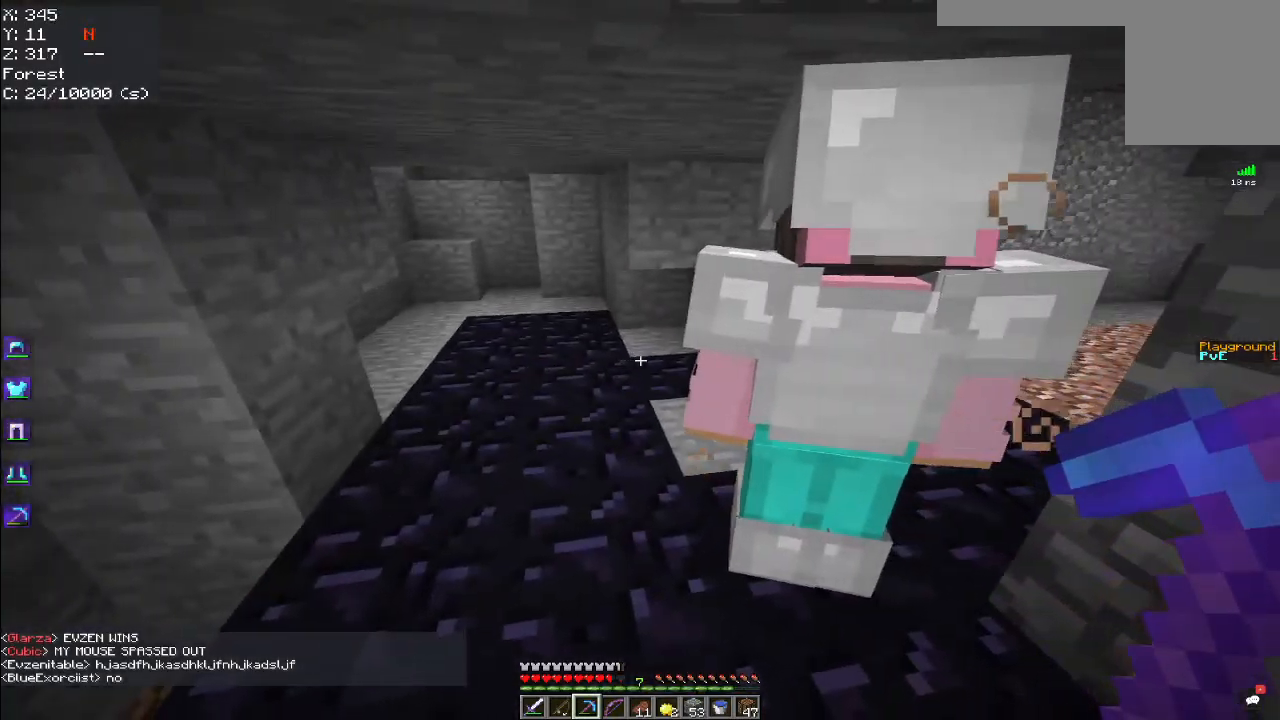
{"keys": [], "mouse": [], "events": [[50, "w", "down"], [367, "w", "up"]]}
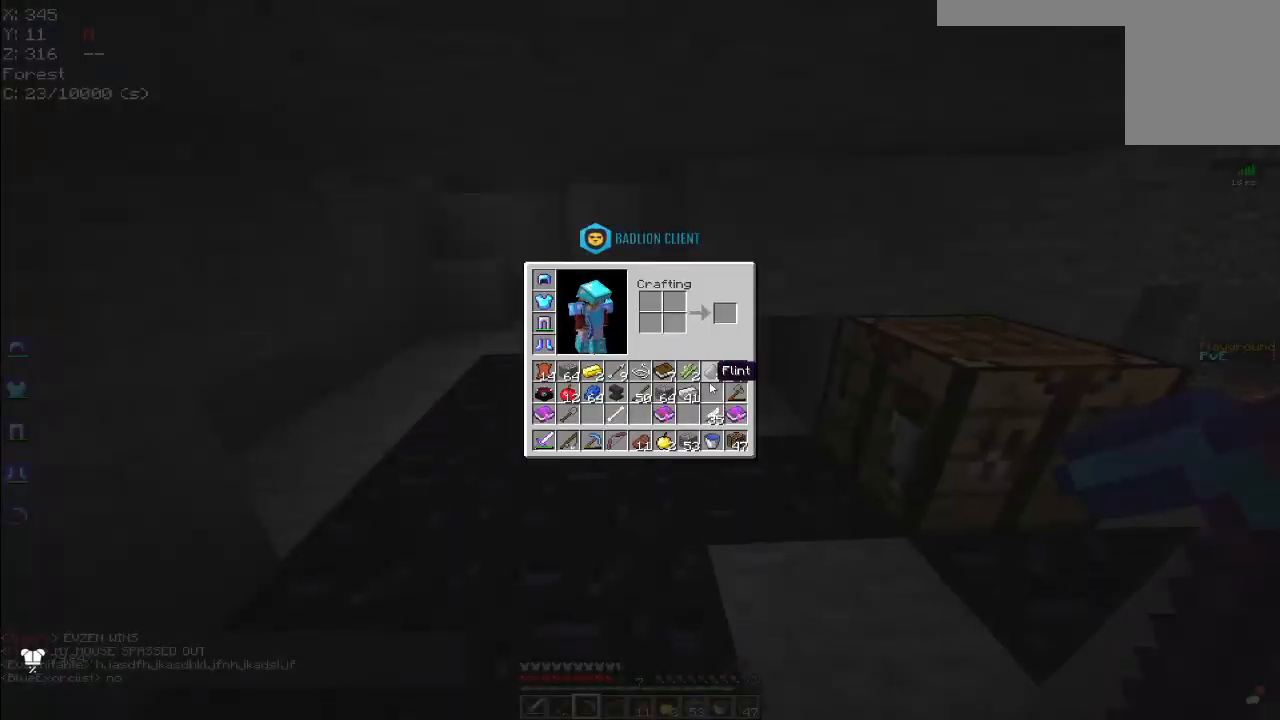
{"keys": [], "mouse": [], "events": []}
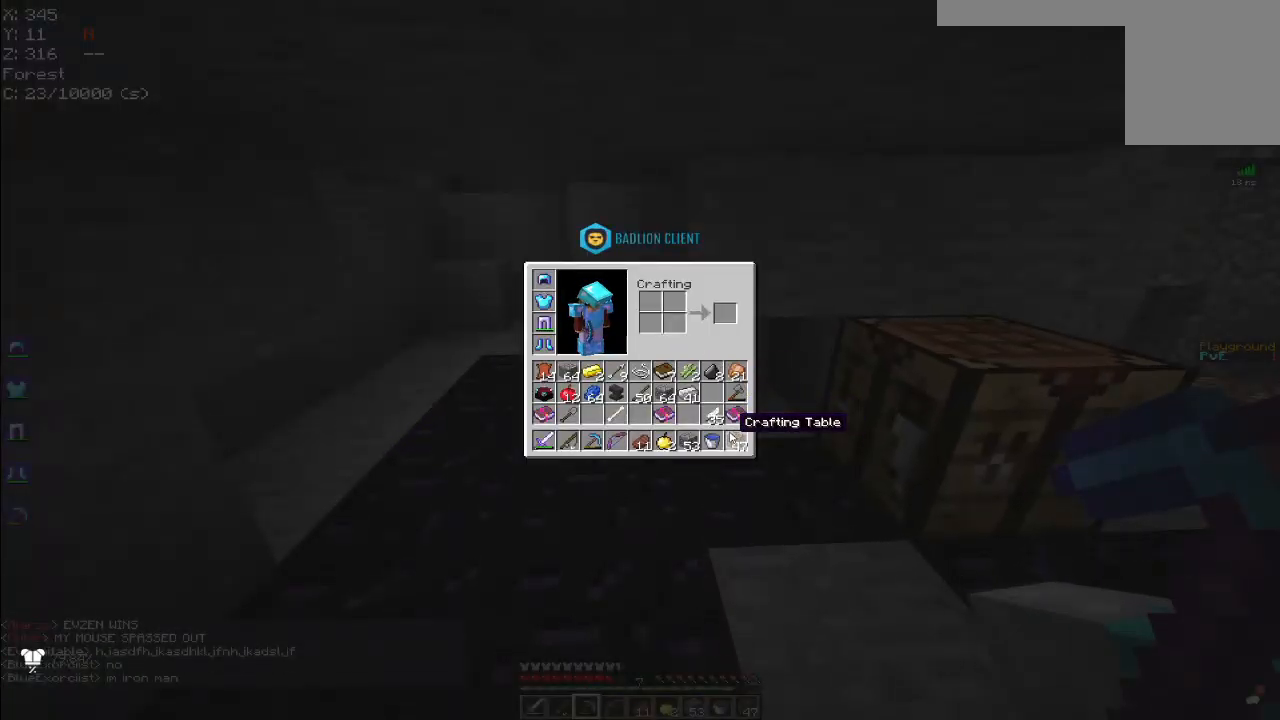
{"keys": [], "mouse": [], "events": []}
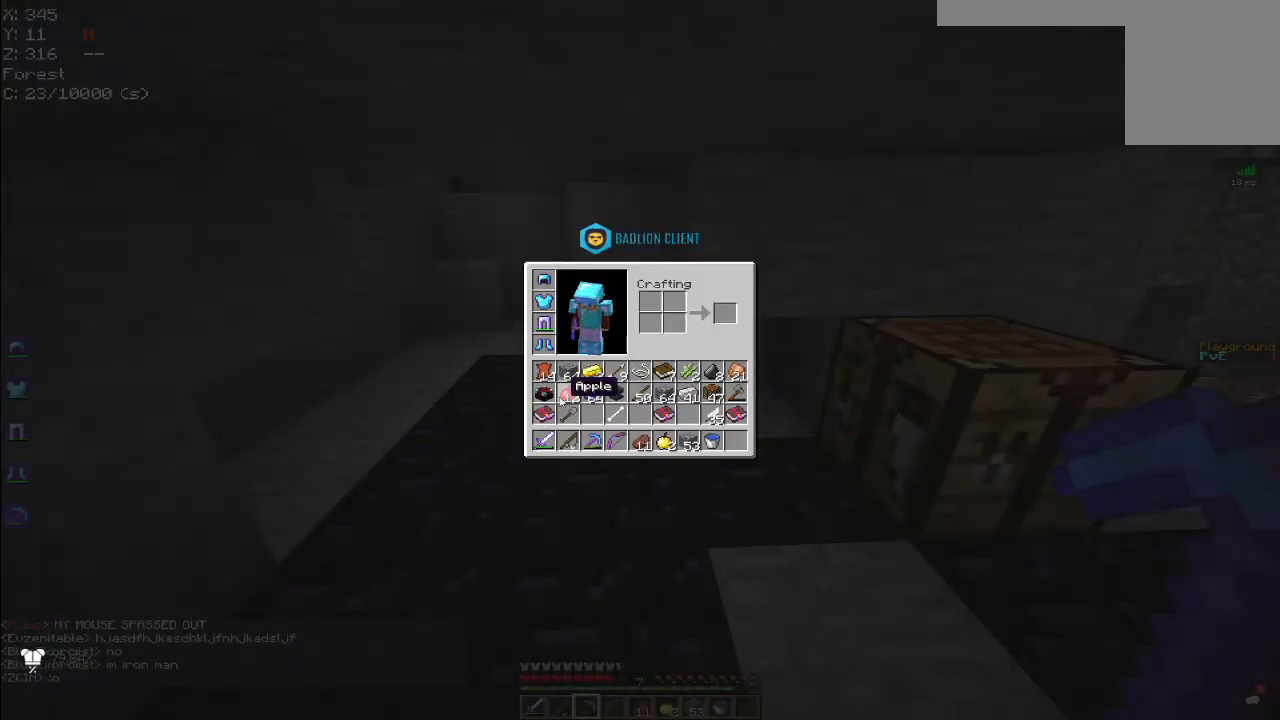
{"keys": [], "mouse": [], "events": []}
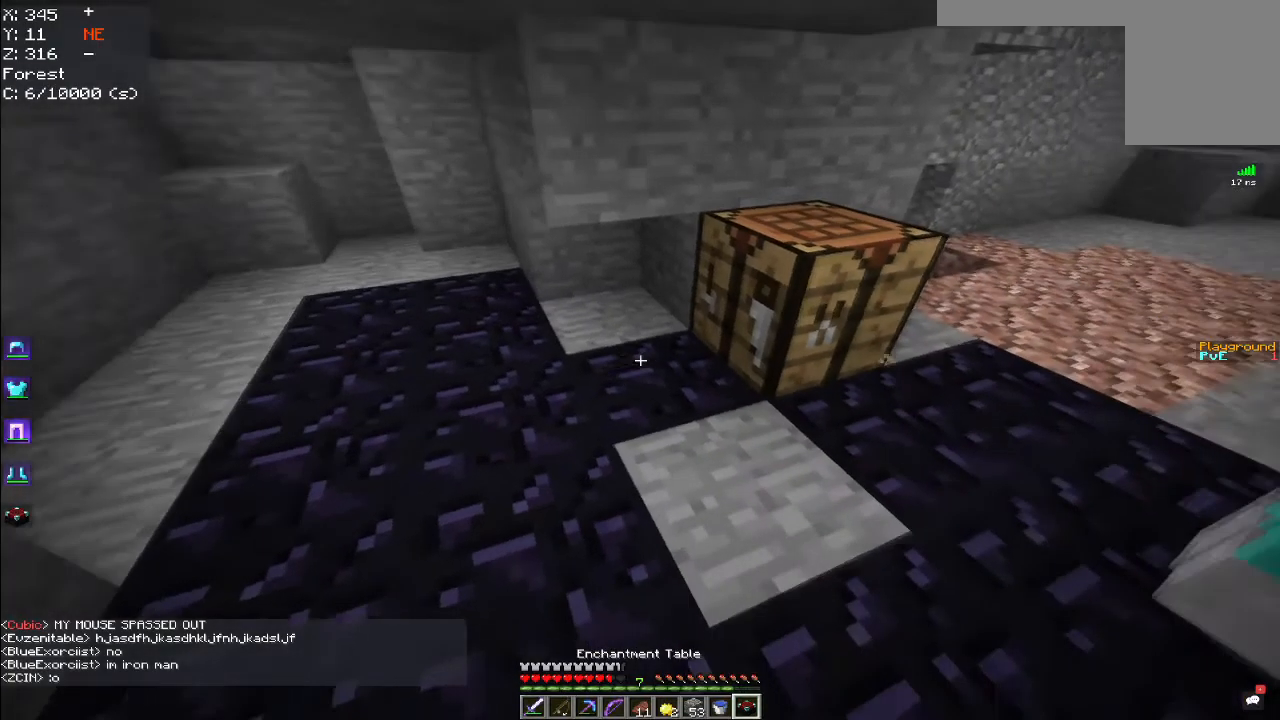
{"keys": [], "mouse": [], "events": [[33, "mouse_right", "down"], [233, "mouse_right", "up"]]}
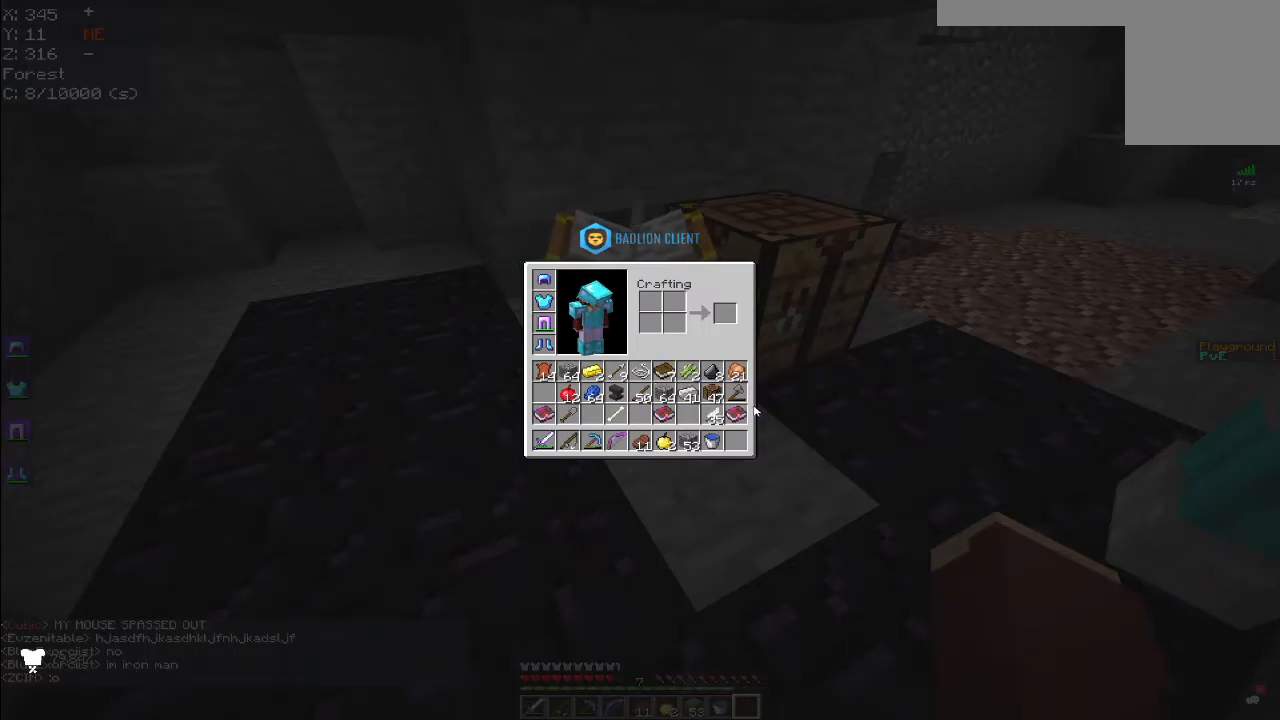
{"keys": [], "mouse": [], "events": []}
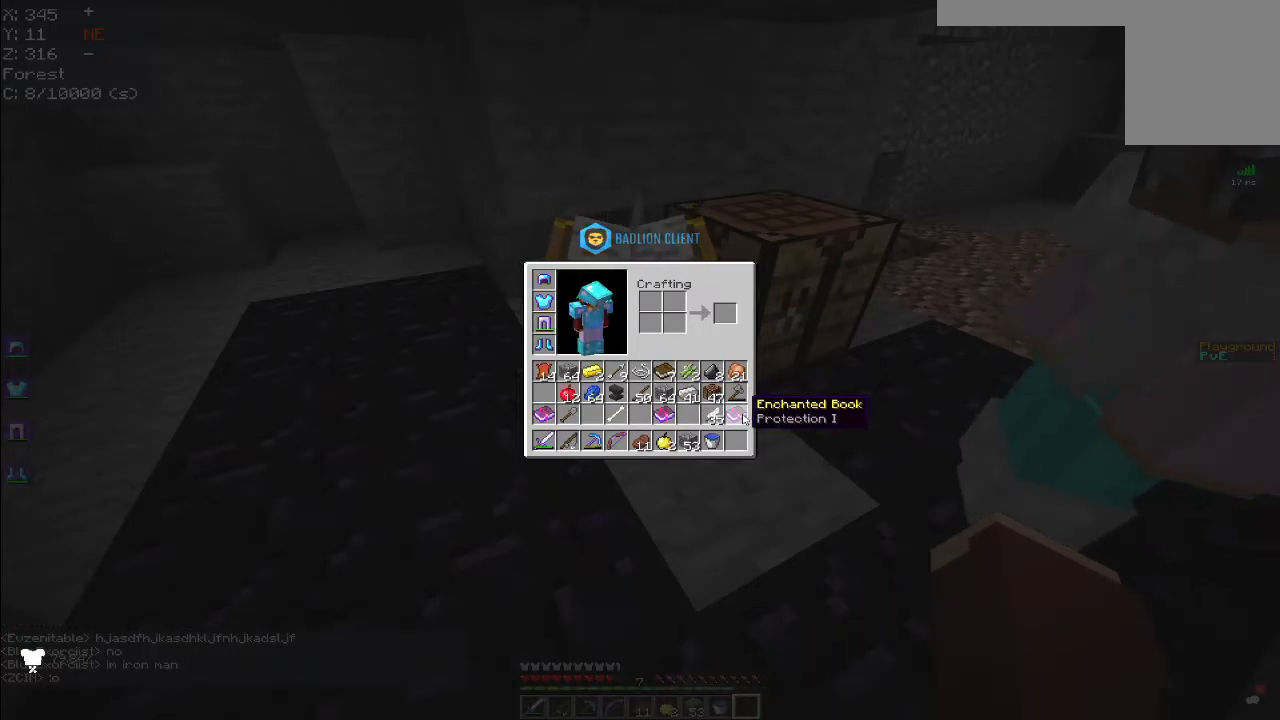
{"keys": [], "mouse": [], "events": []}
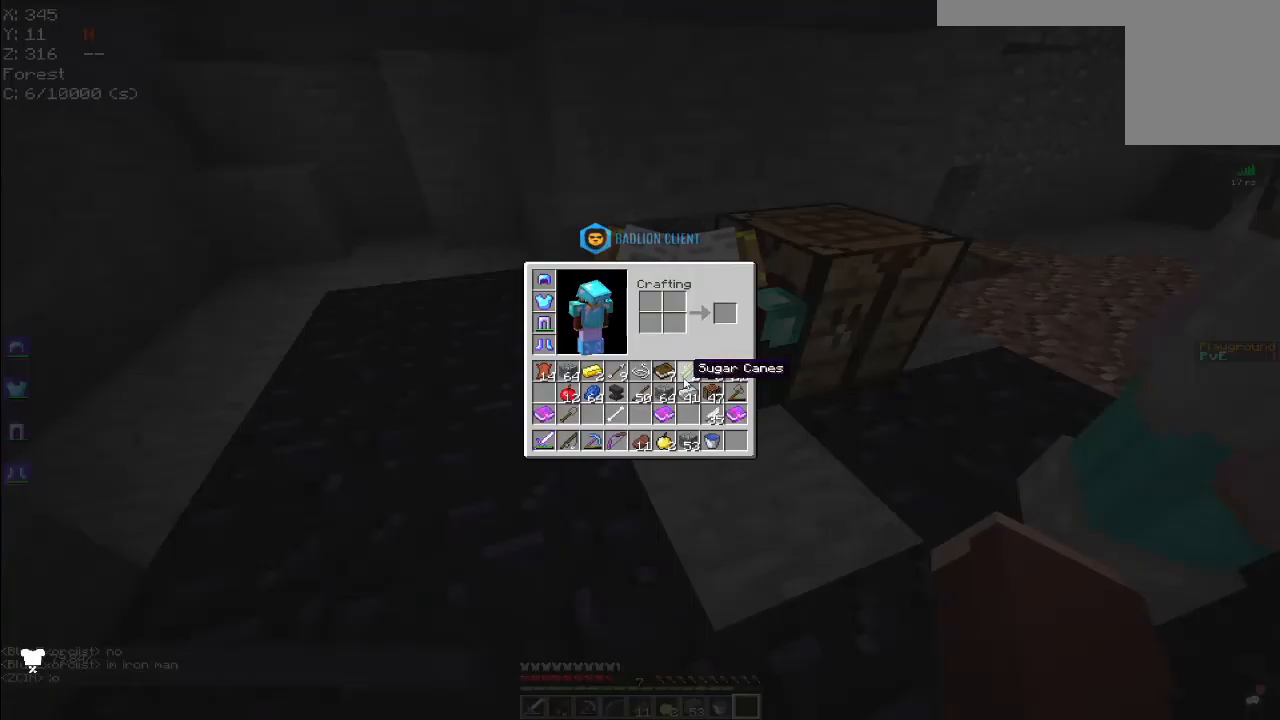
{"keys": [], "mouse": [], "events": []}
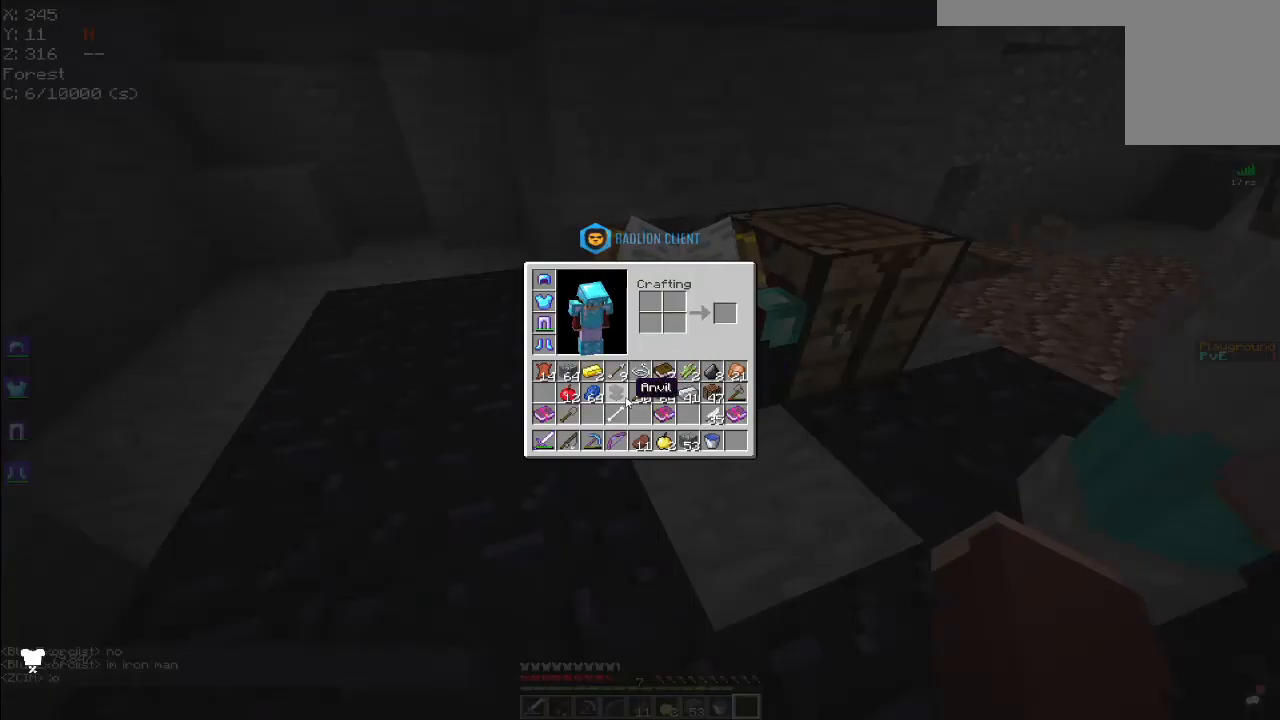
{"keys": ["w"], "mouse": [], "events": [[350, "w", "down"]]}
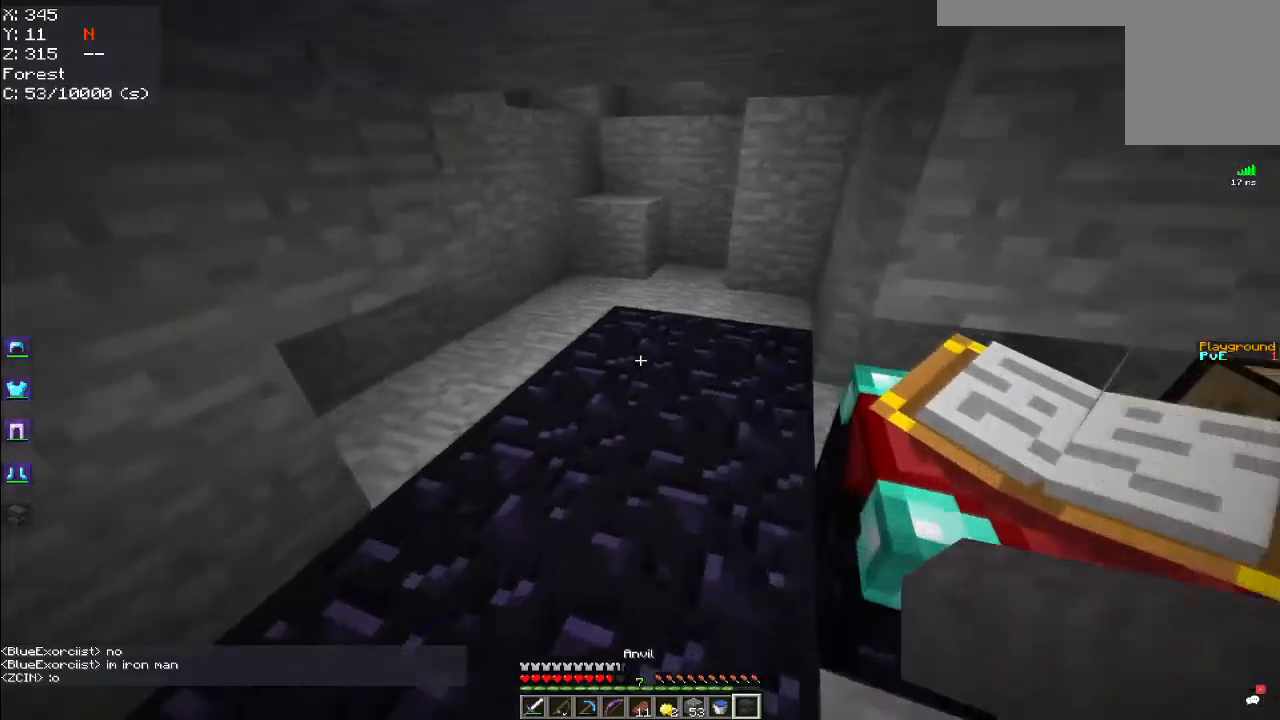
{"keys": [], "mouse": [], "events": [[67, "mouse_right", "down"], [200, "w", "up"], [267, "mouse_right", "up"]]}
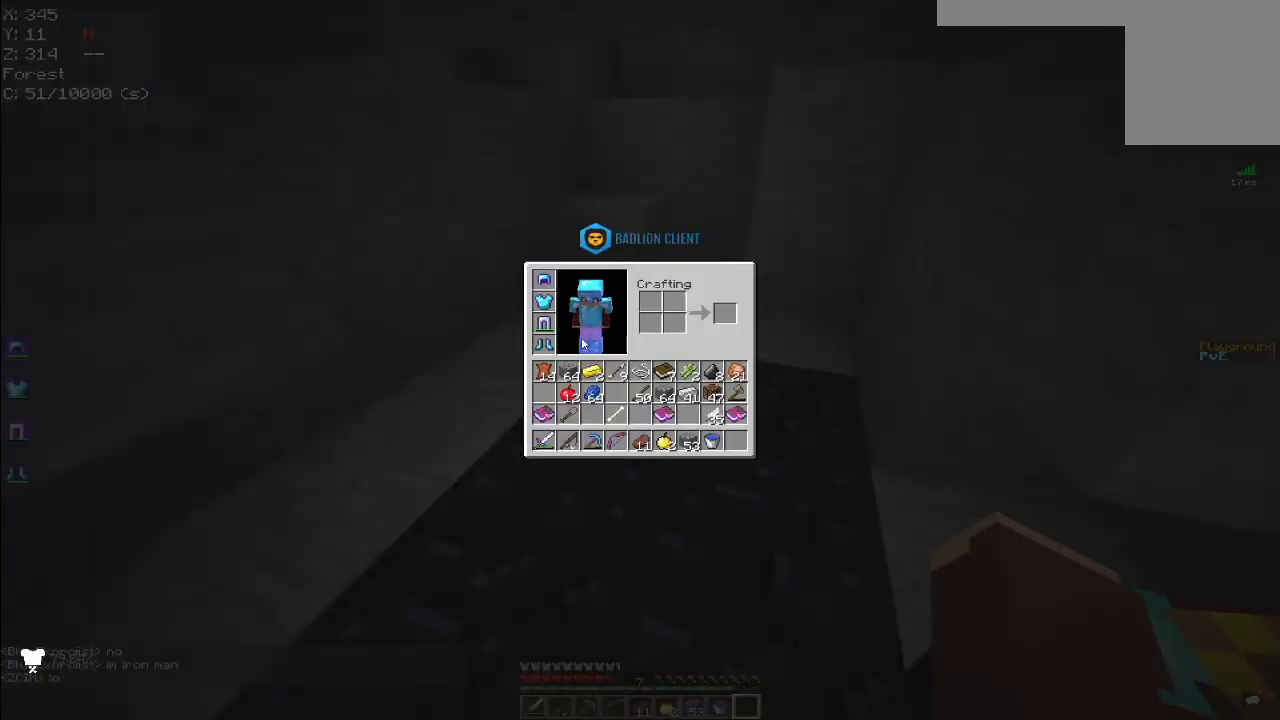
{"keys": [], "mouse": [], "events": []}
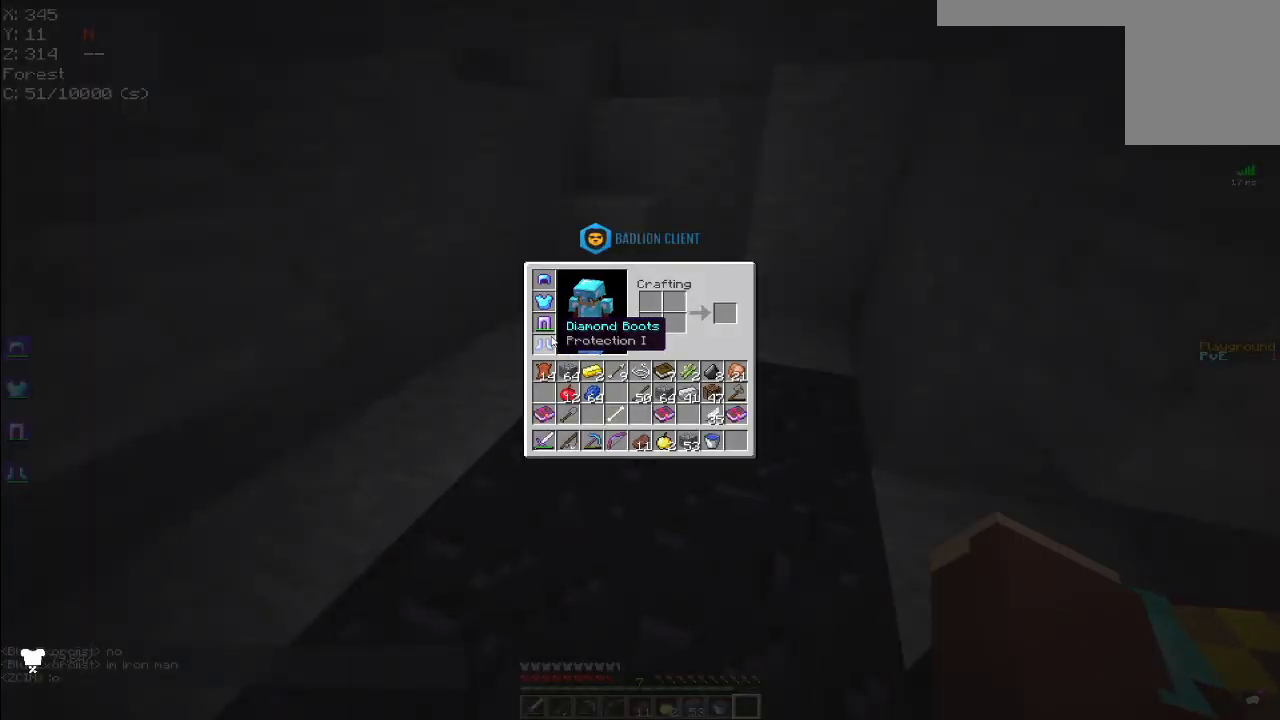
{"keys": [], "mouse": [], "events": []}
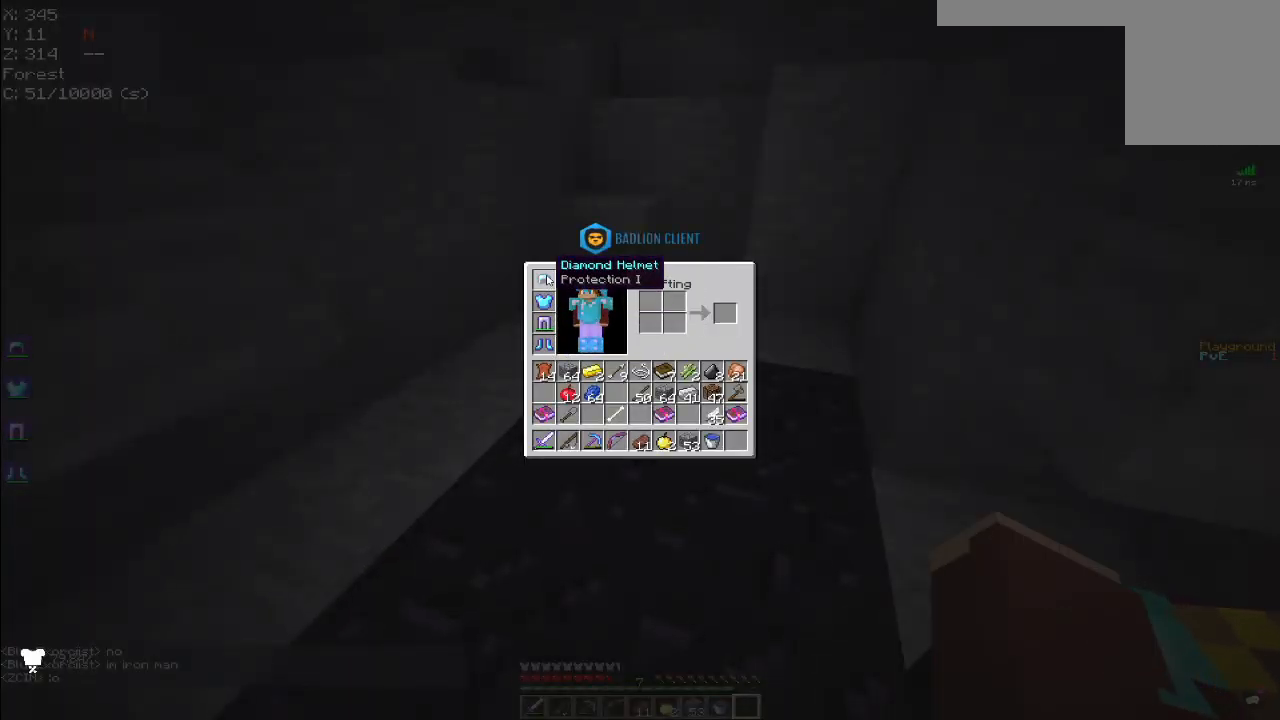
{"keys": [], "mouse": [], "events": []}
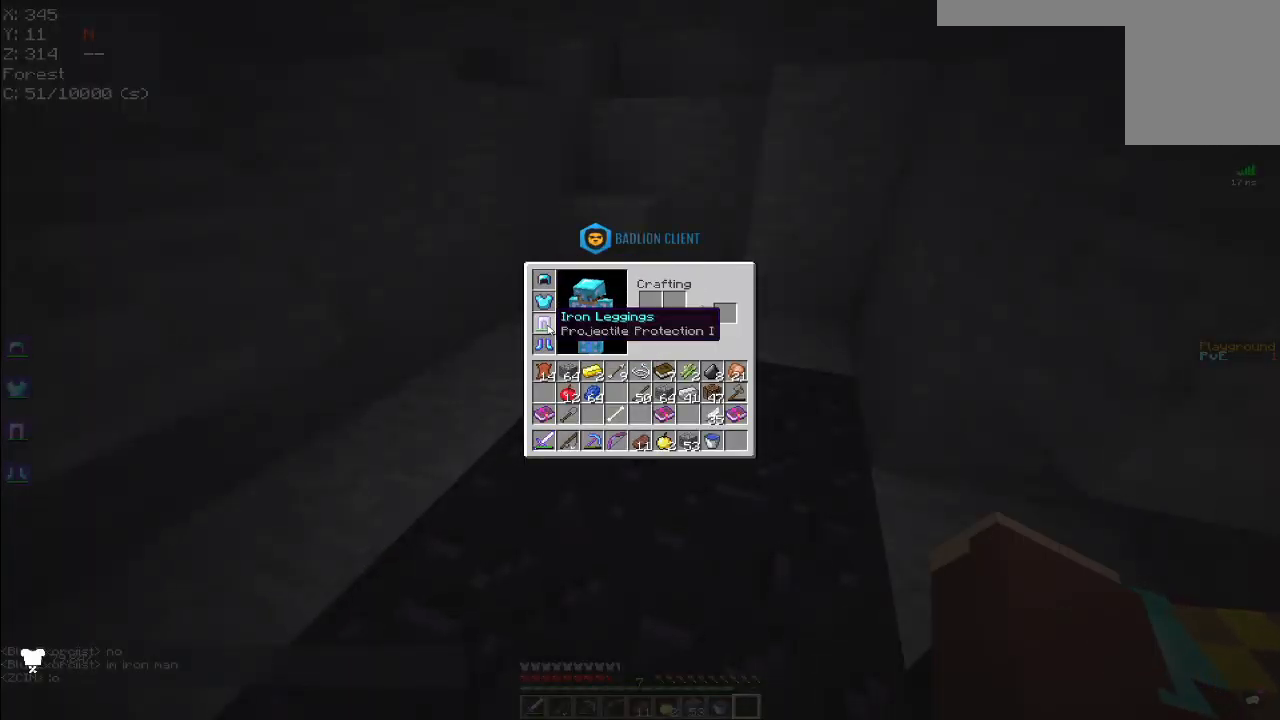
{"keys": ["w"], "mouse": [], "events": [[484, "w", "down"]]}
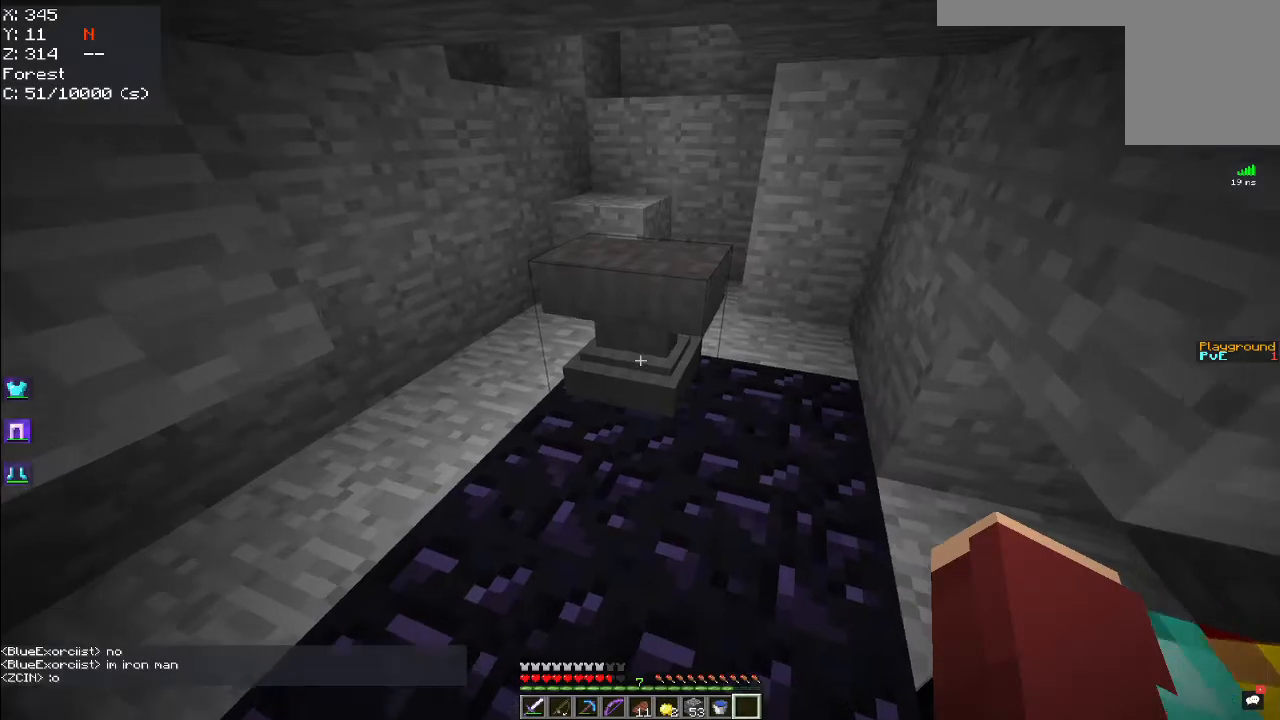
{"keys": [], "mouse": [], "events": [[34, "mouse_right", "down"], [134, "w", "up"], [150, "mouse_right", "up"]]}
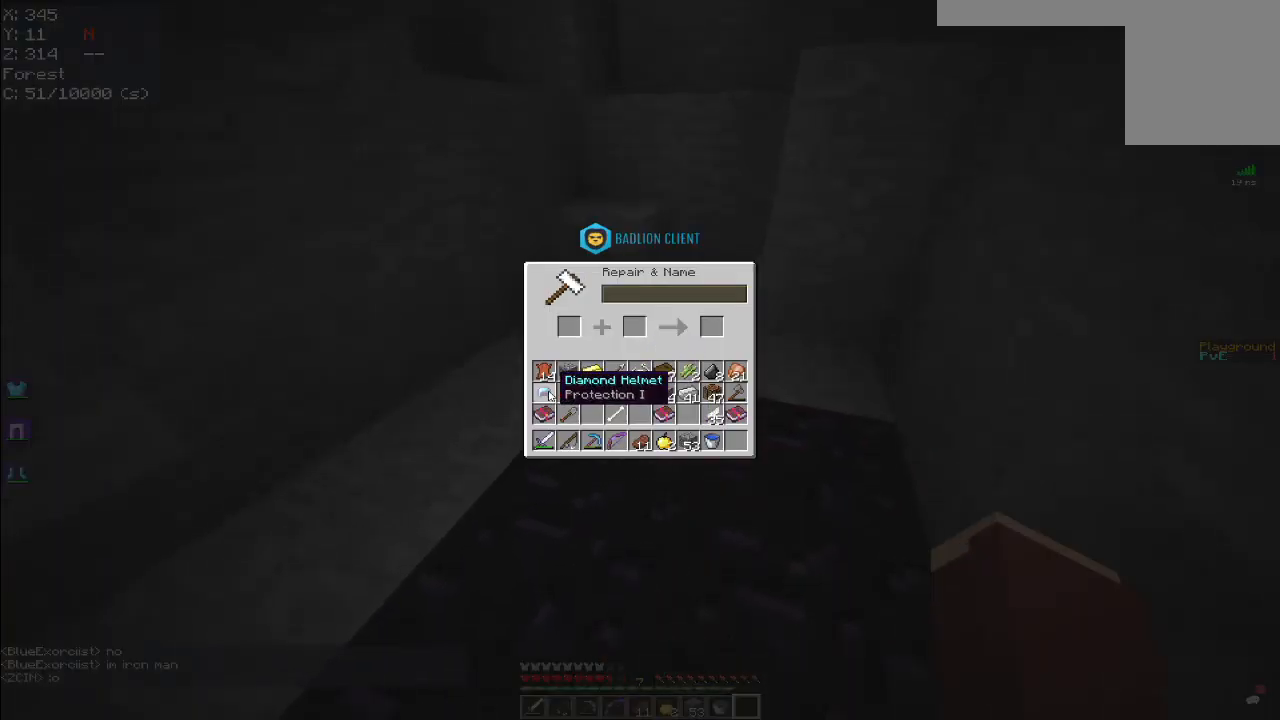
{"keys": [], "mouse": [], "events": []}
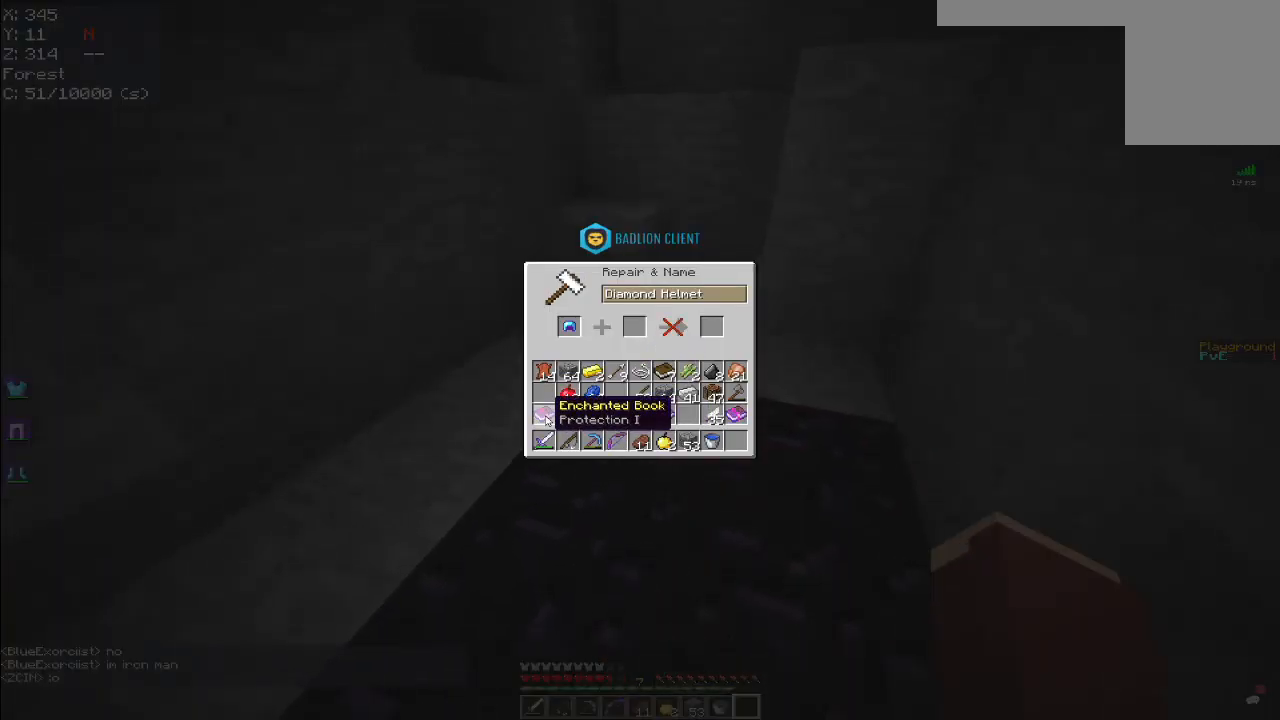
{"keys": [], "mouse": [], "events": []}
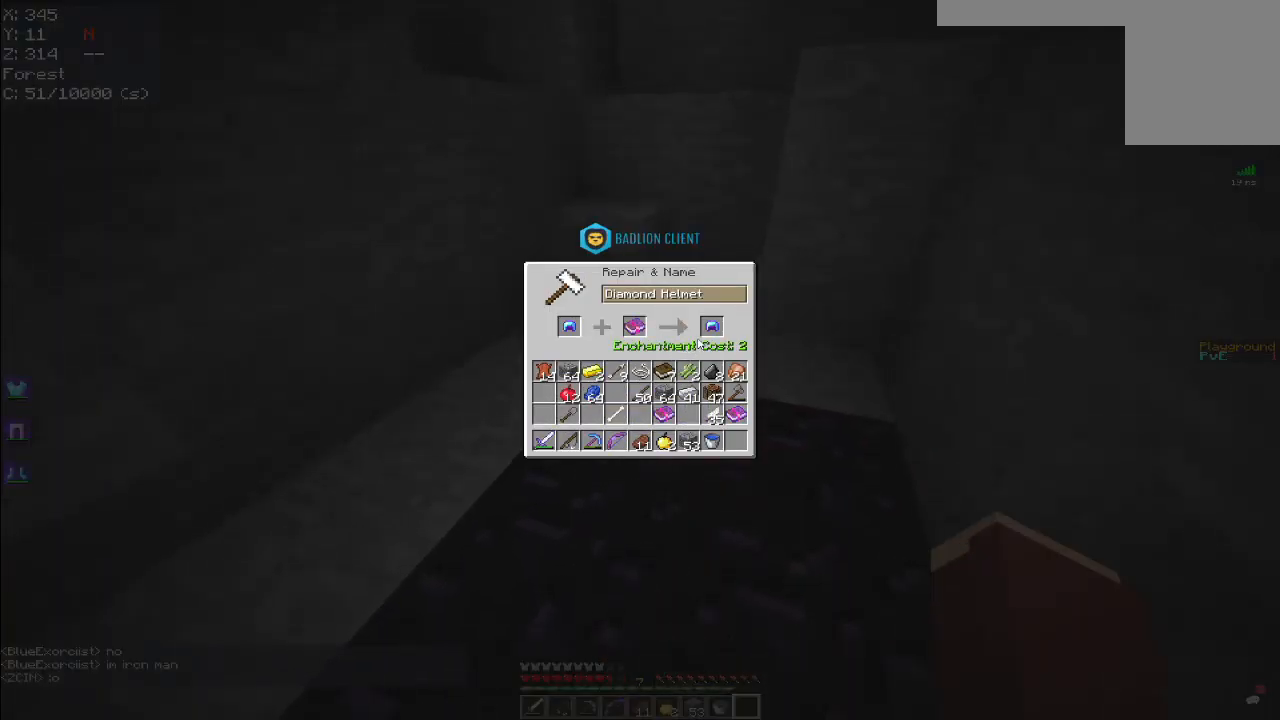
{"keys": [], "mouse": ["right"], "events": [[484, "mouse_right", "down"]]}
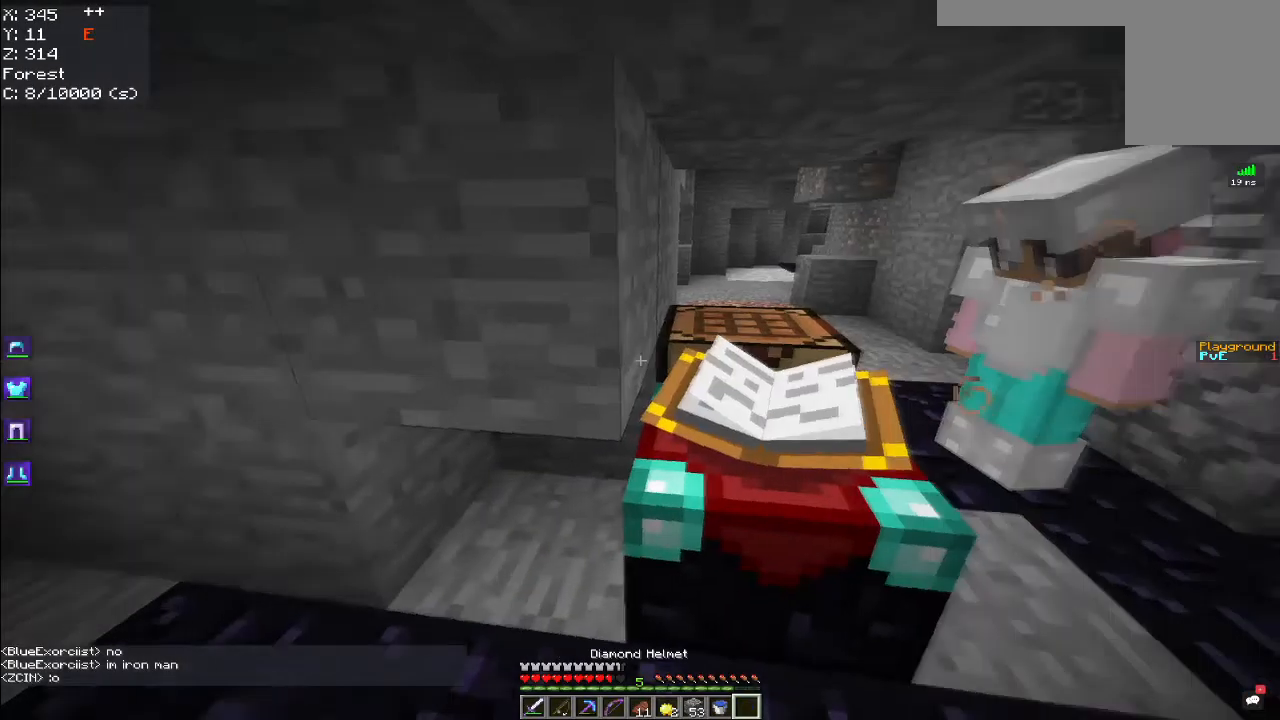
{"keys": [], "mouse": [], "events": [[117, "mouse_right", "up"]]}
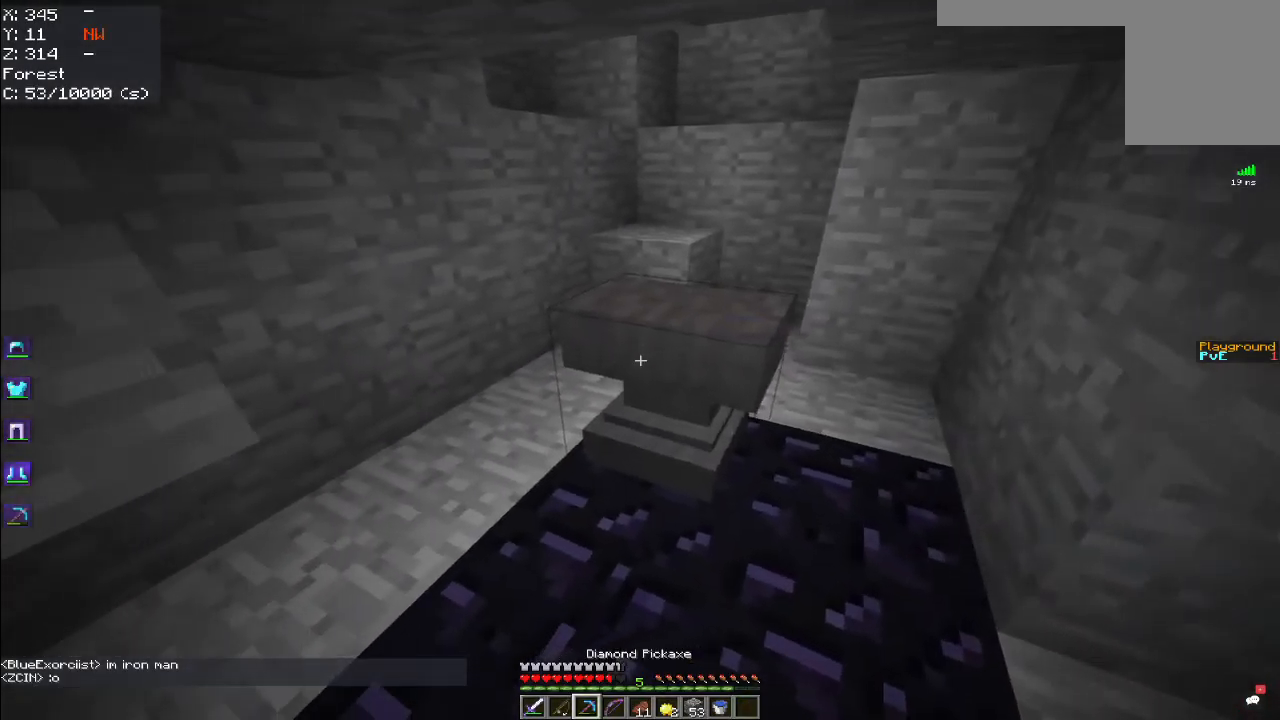
{"keys": ["w"], "mouse": ["left"], "events": [[34, "mouse_left", "down"], [334, "w", "down"]]}